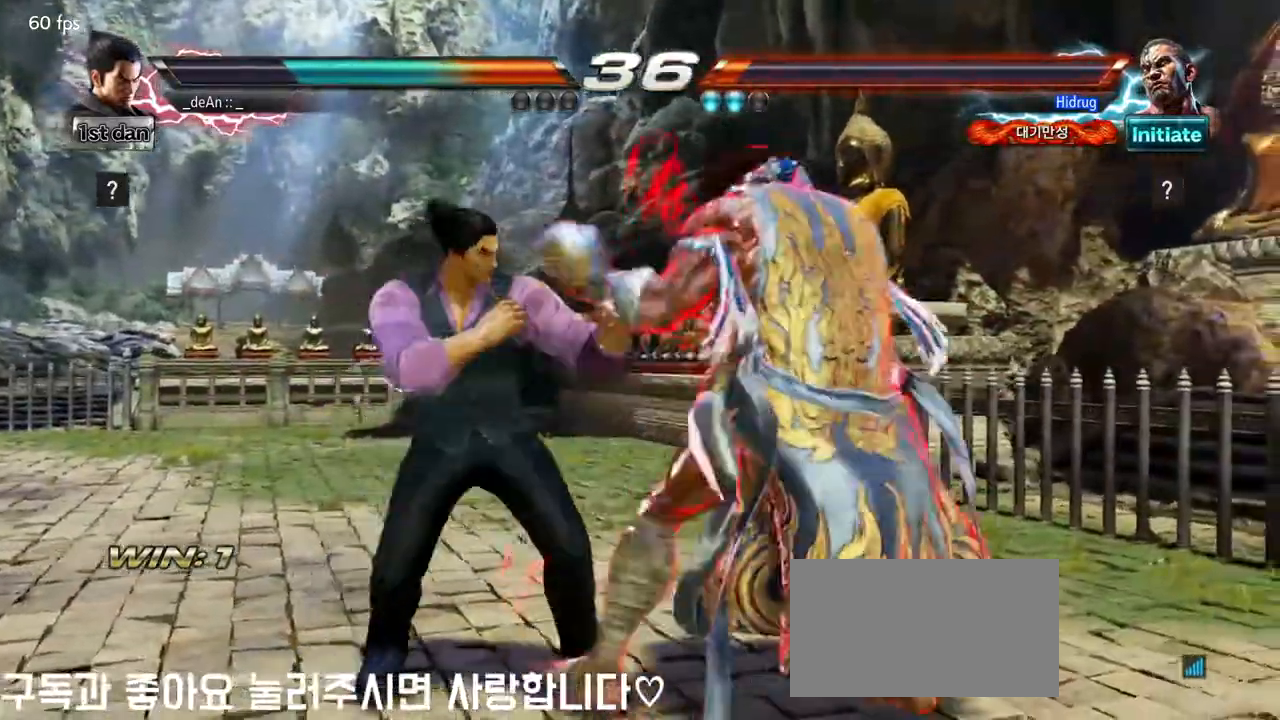
Gameplay with a controller (arcade stick); each line is a JSON object with the inputs held at the frame after it. "events" lists button and stick changes between this image and that frame as [ms after this image, input, new state], when the widget could be followed in between. Not read: L3 R3.
{"buttons": [], "left_stick": "left", "events": [[383, "SQUARE", "down"], [483, "SQUARE", "up"]]}
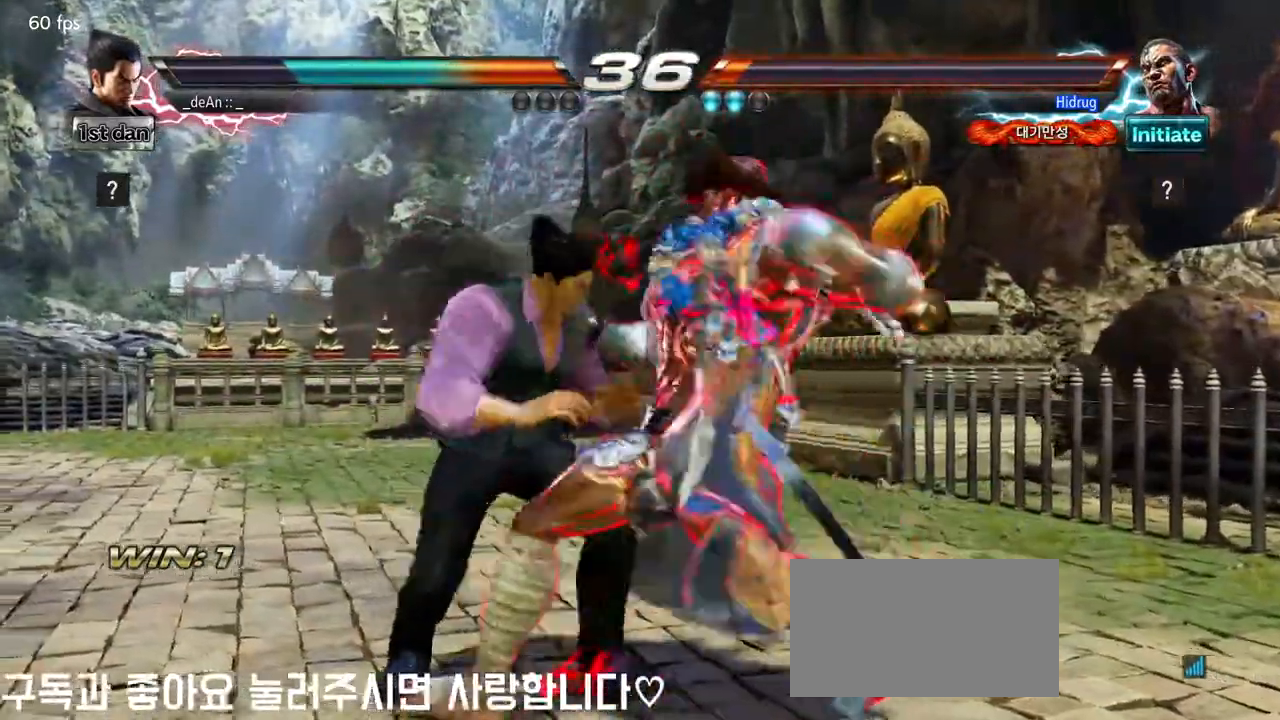
{"buttons": [], "left_stick": "center", "events": [[67, "SQUARE", "down"], [150, "SQUARE", "up"], [200, "left_stick", "up-left"], [217, "SQUARE", "down"], [350, "SQUARE", "up"], [483, "left_stick", "center"]]}
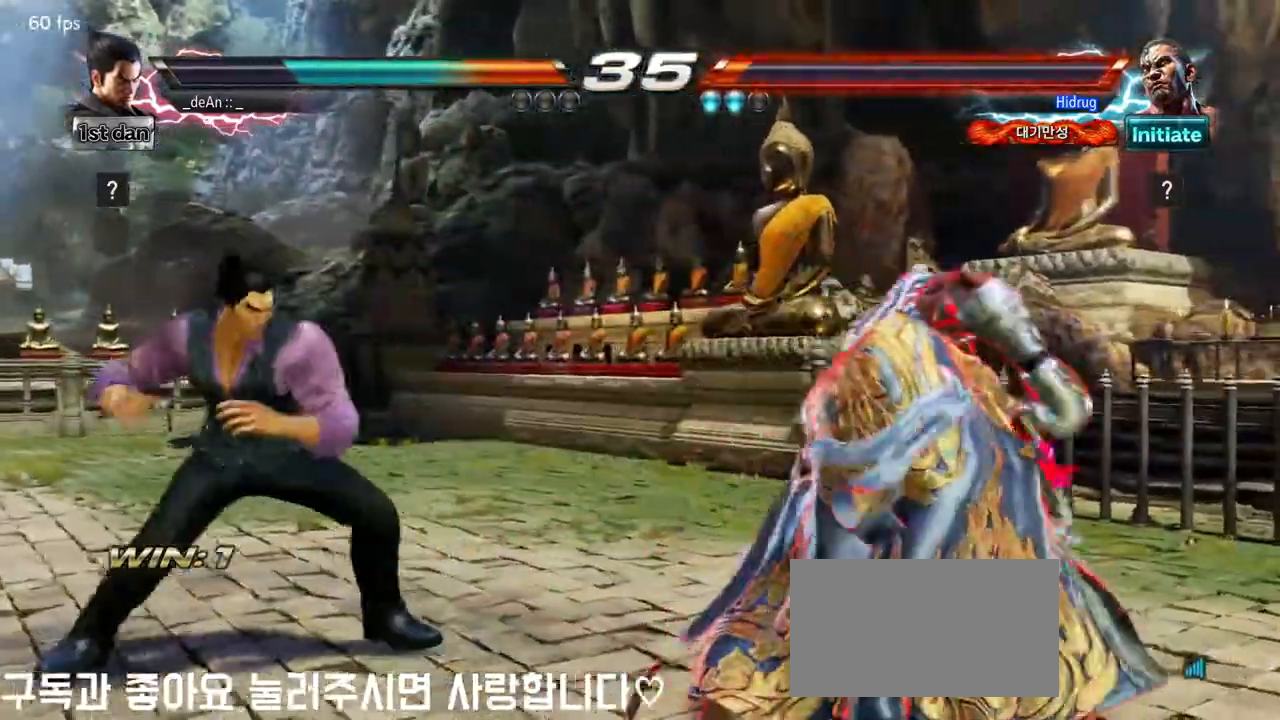
{"buttons": [], "left_stick": "center", "events": [[217, "left_stick", "right"], [267, "left_stick", "up-right"], [283, "CIRCLE", "down"], [333, "CIRCLE", "up"], [383, "left_stick", "center"]]}
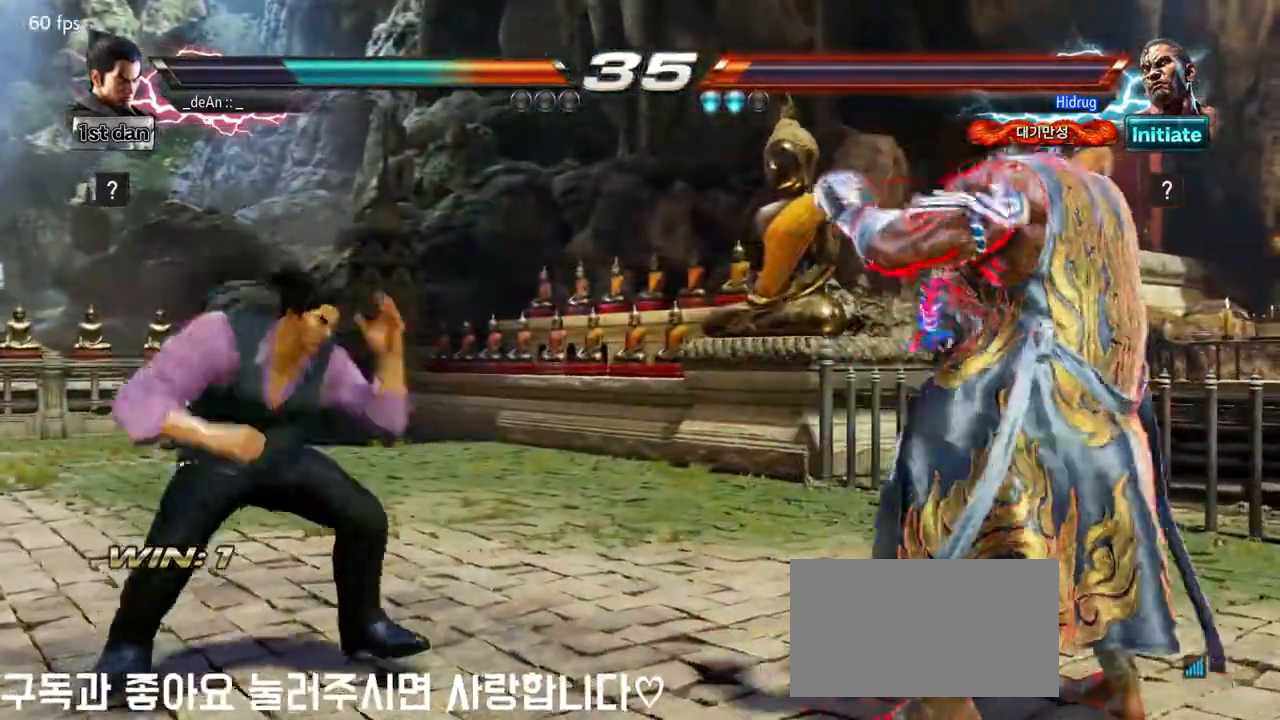
{"buttons": [], "left_stick": "left", "events": [[467, "left_stick", "left"]]}
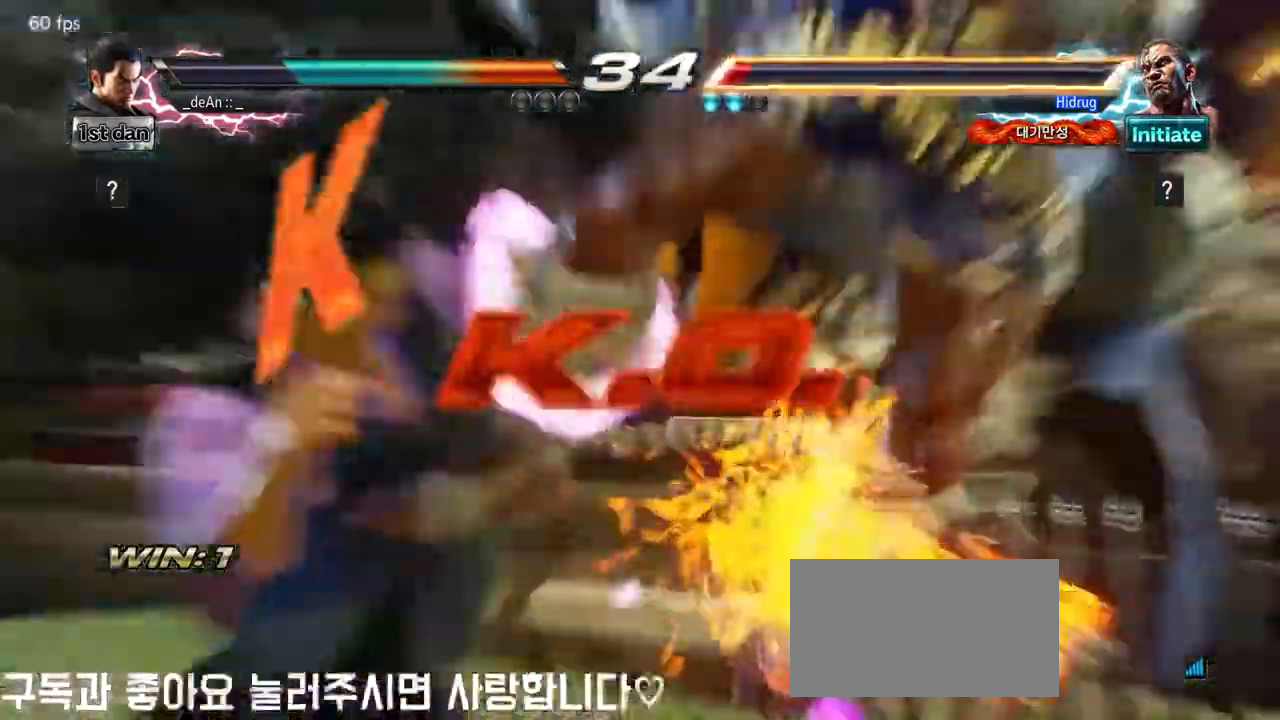
{"buttons": [], "left_stick": "center", "events": [[50, "left_stick", "center"]]}
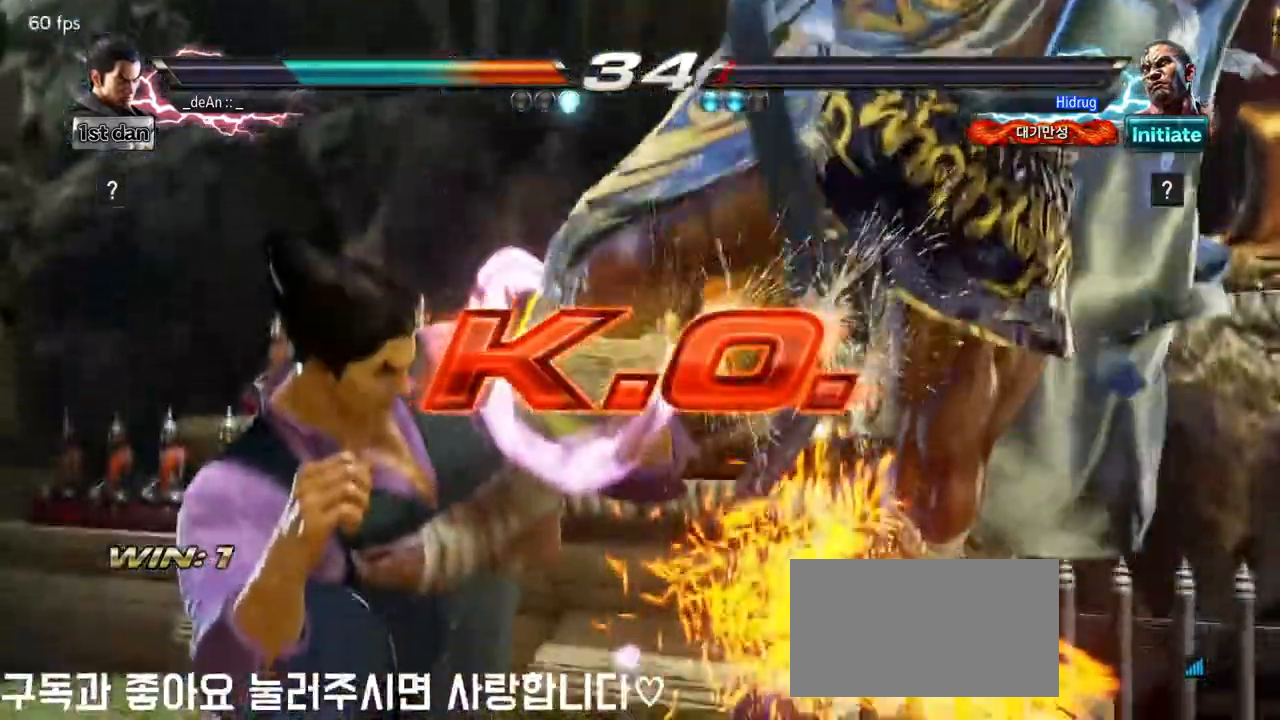
{"buttons": [], "left_stick": "center", "events": []}
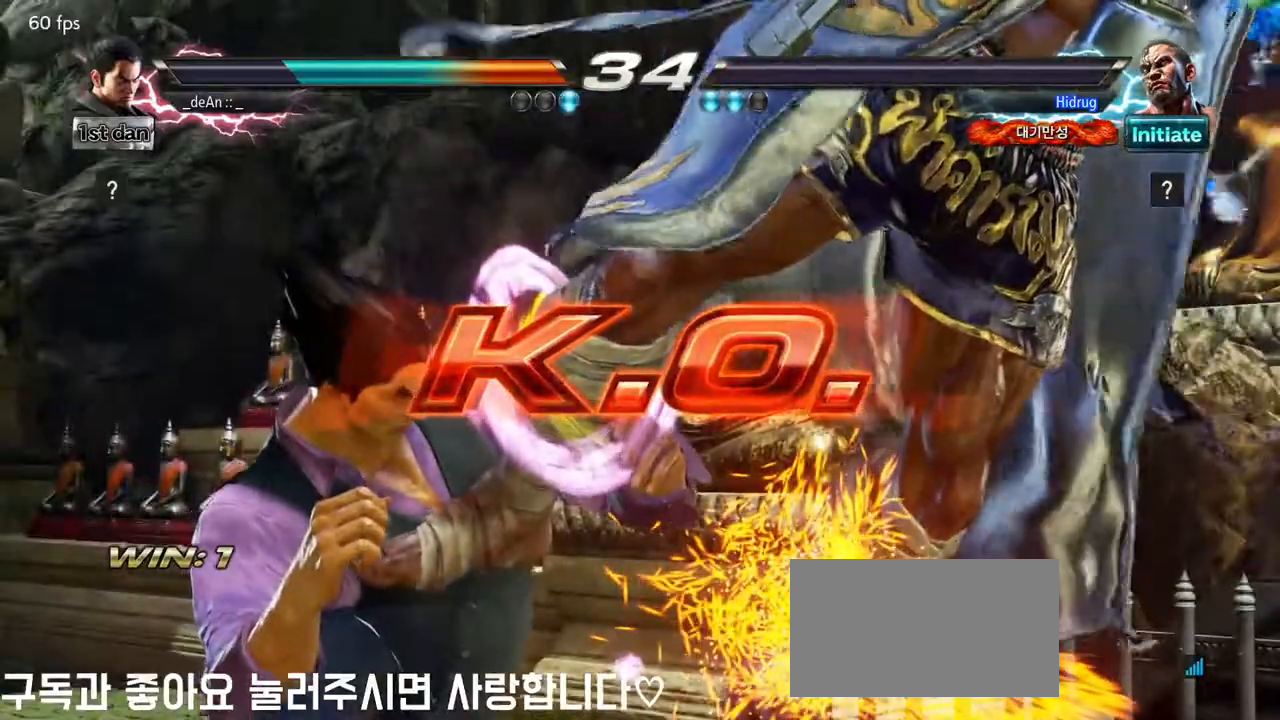
{"buttons": [], "left_stick": "center", "events": []}
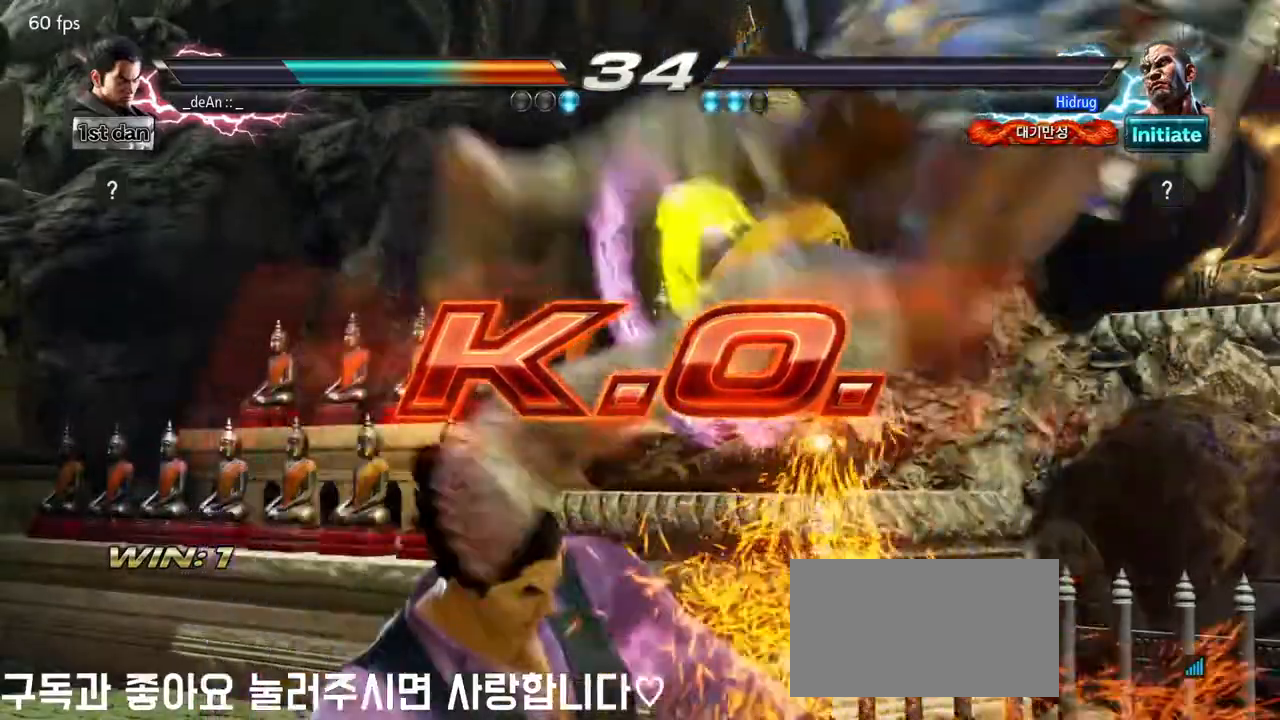
{"buttons": [], "left_stick": "center", "events": [[383, "left_stick", "right"], [500, "left_stick", "center"]]}
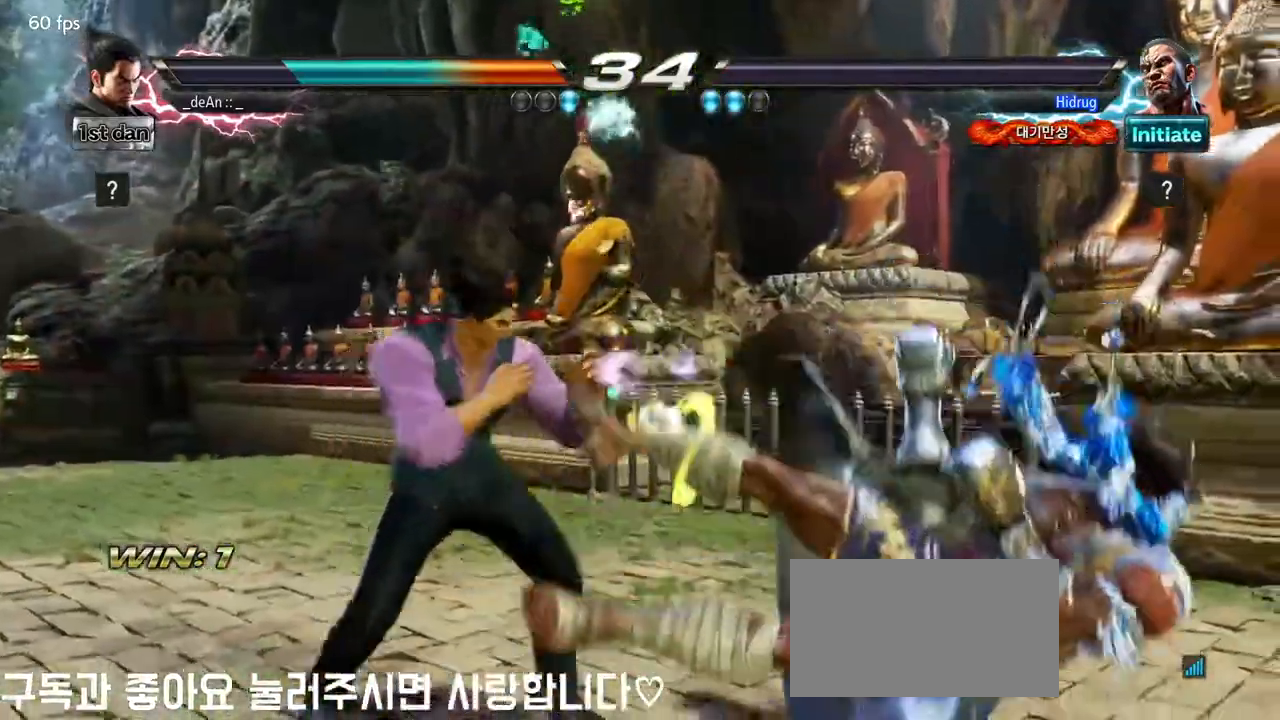
{"buttons": [], "left_stick": "center", "events": [[33, "left_stick", "right"], [50, "left_stick", "down-left"], [67, "TRIANGLE", "down"], [167, "TRIANGLE", "up"], [217, "left_stick", "center"]]}
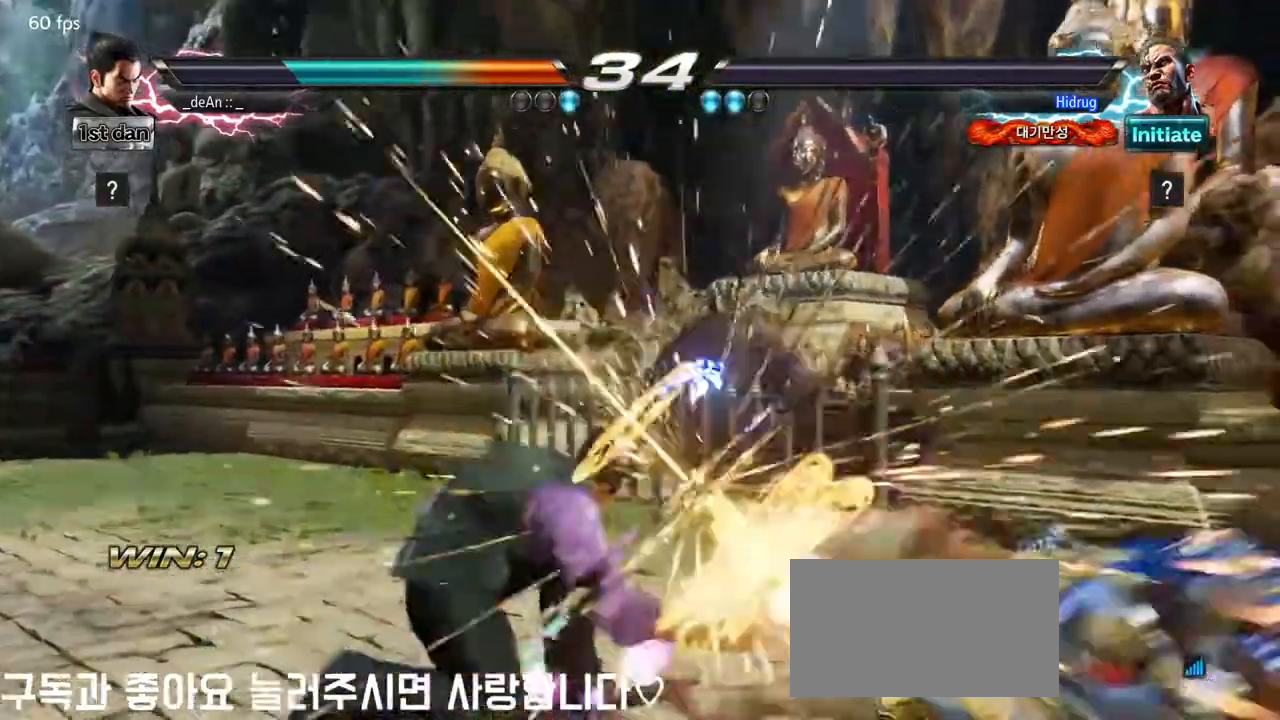
{"buttons": [], "left_stick": "center", "events": []}
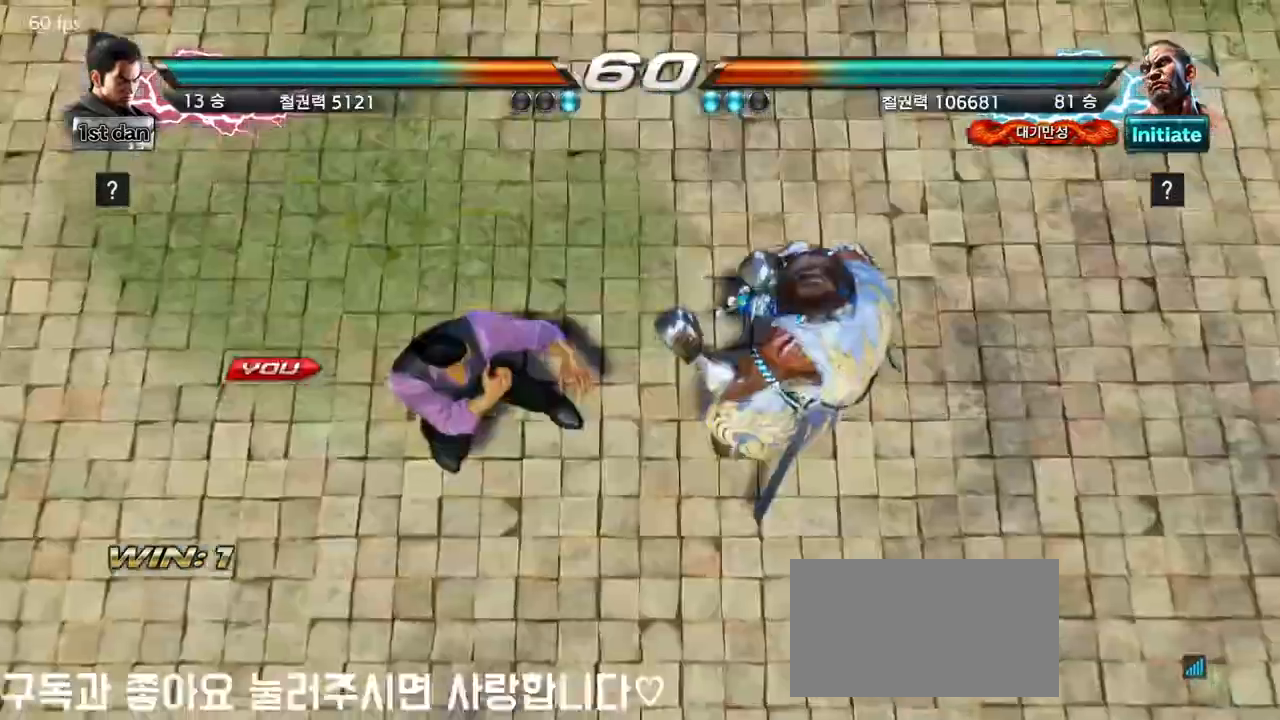
{"buttons": [], "left_stick": "center", "events": []}
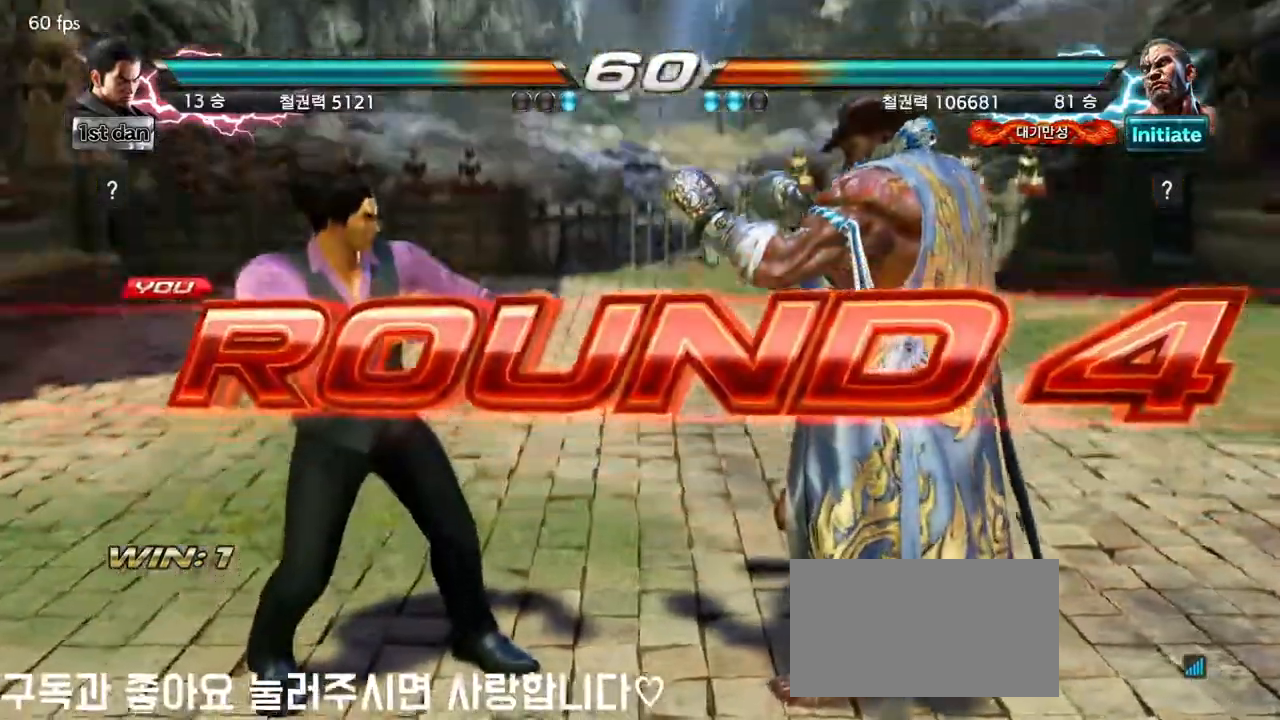
{"buttons": [], "left_stick": "center", "events": []}
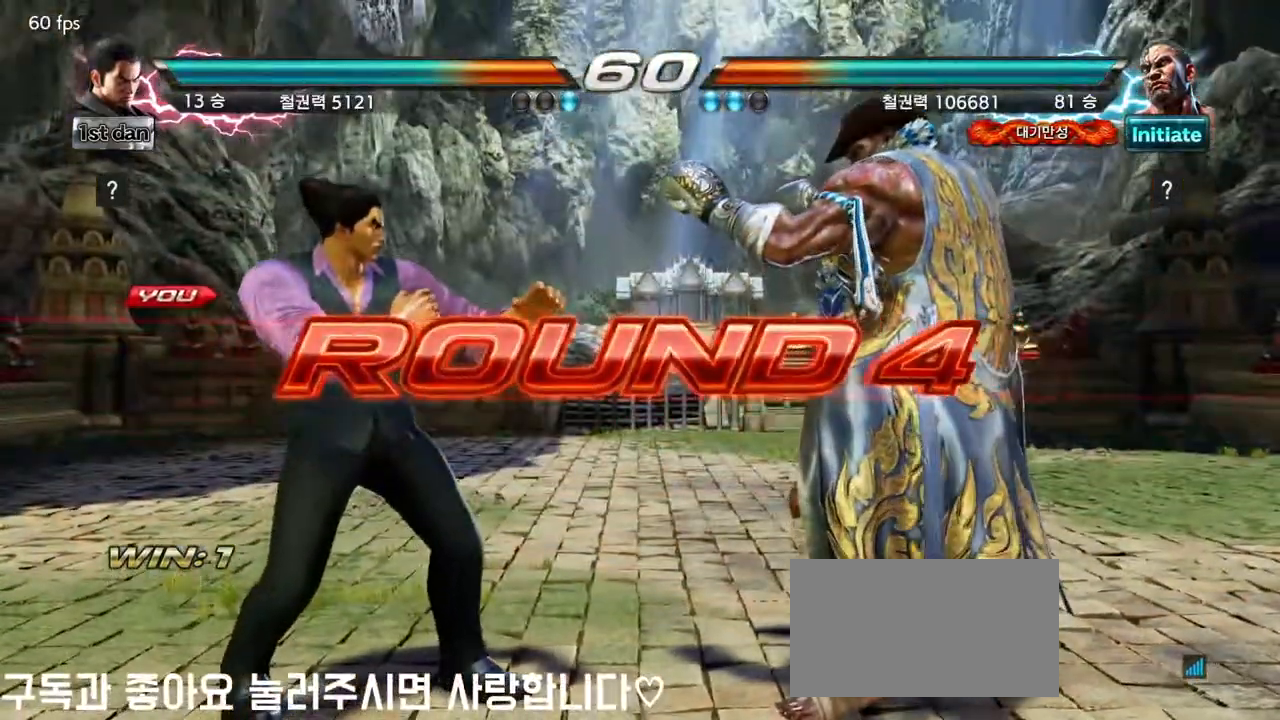
{"buttons": [], "left_stick": "center", "events": []}
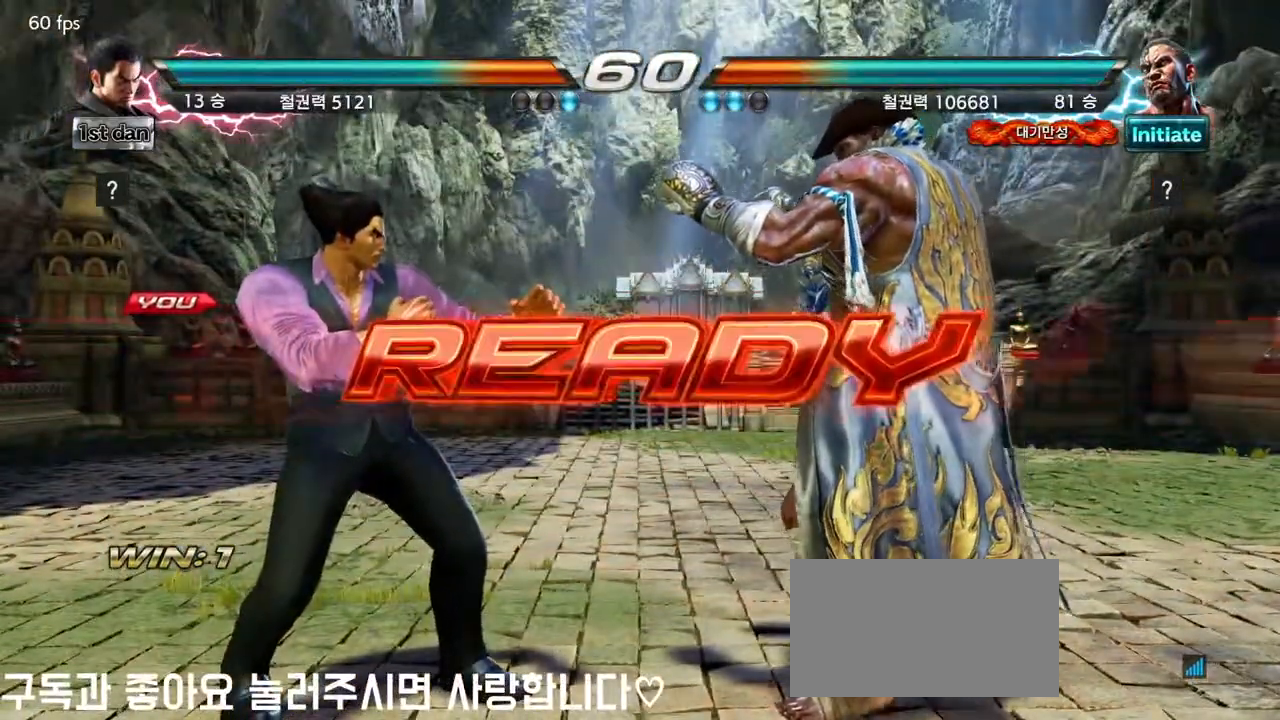
{"buttons": [], "left_stick": "center", "events": []}
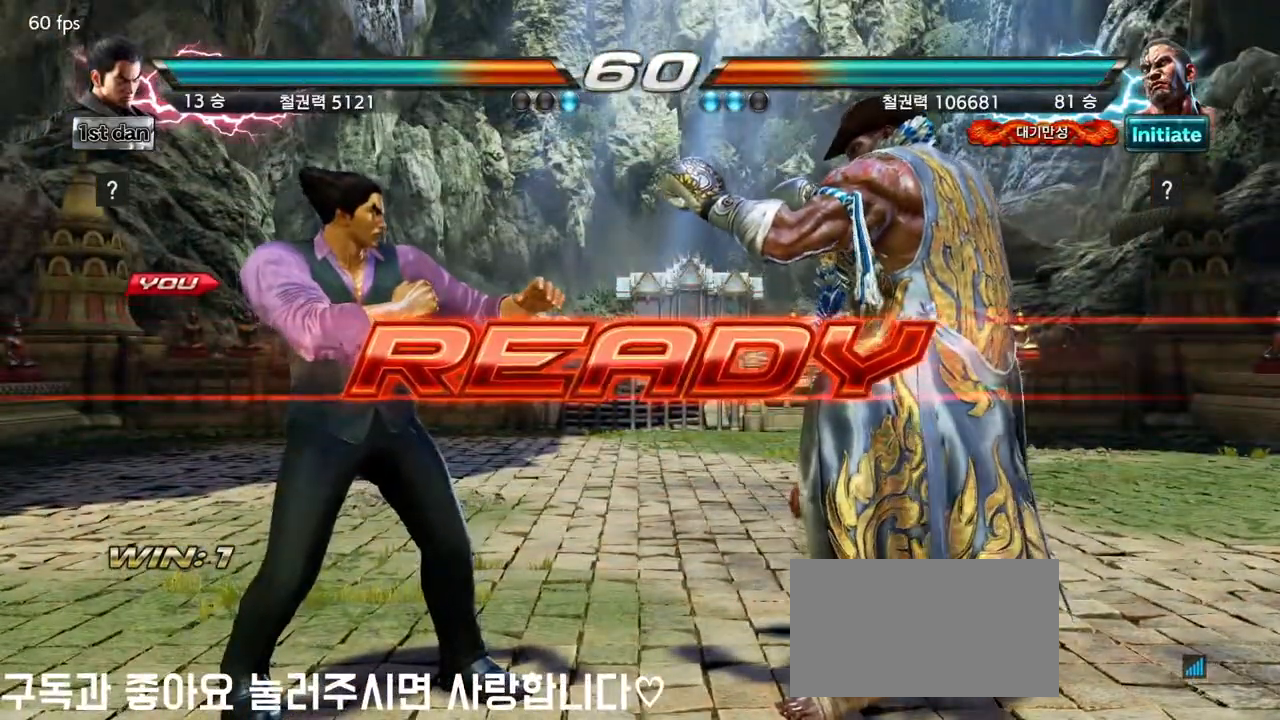
{"buttons": [], "left_stick": "center", "events": []}
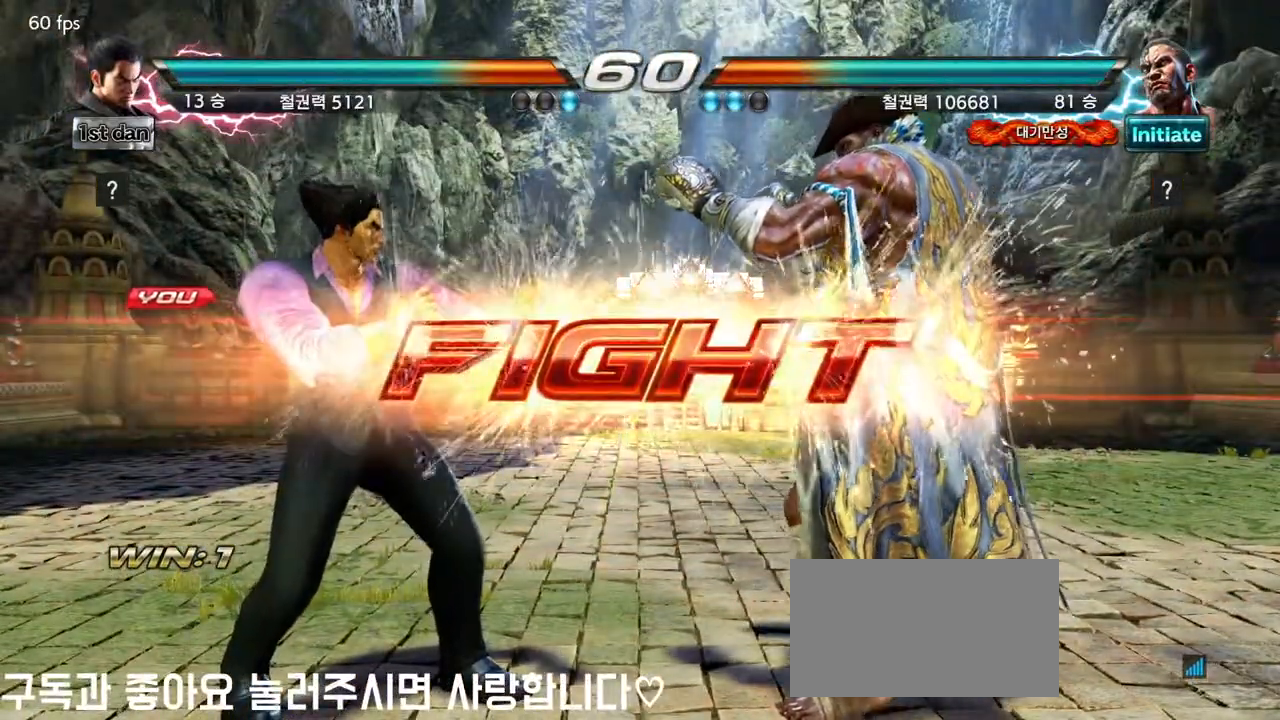
{"buttons": [], "left_stick": "center", "events": [[133, "left_stick", "down-right"], [150, "TRIANGLE", "down"], [283, "TRIANGLE", "up"], [333, "left_stick", "center"]]}
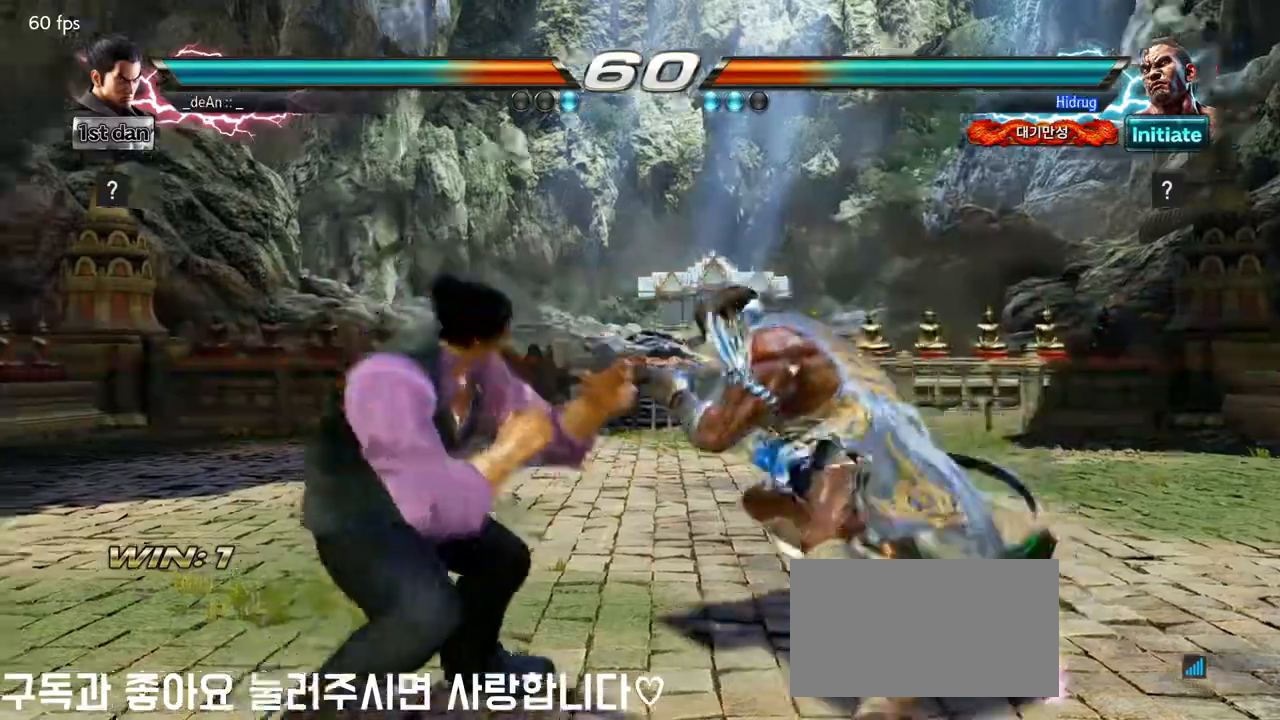
{"buttons": [], "left_stick": "center", "events": [[250, "SQUARE", "down"], [433, "SQUARE", "up"]]}
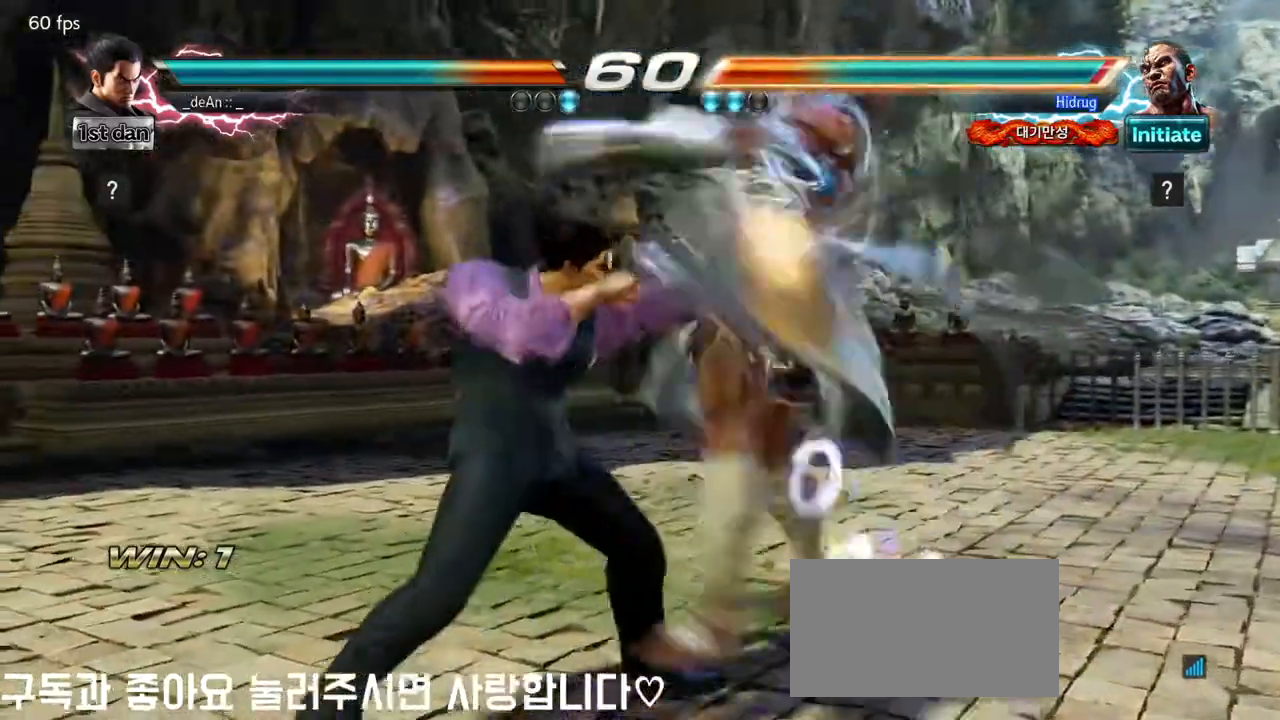
{"buttons": [], "left_stick": "center", "events": [[117, "left_stick", "down-right"], [150, "TRIANGLE", "down"], [283, "TRIANGLE", "up"], [333, "left_stick", "center"]]}
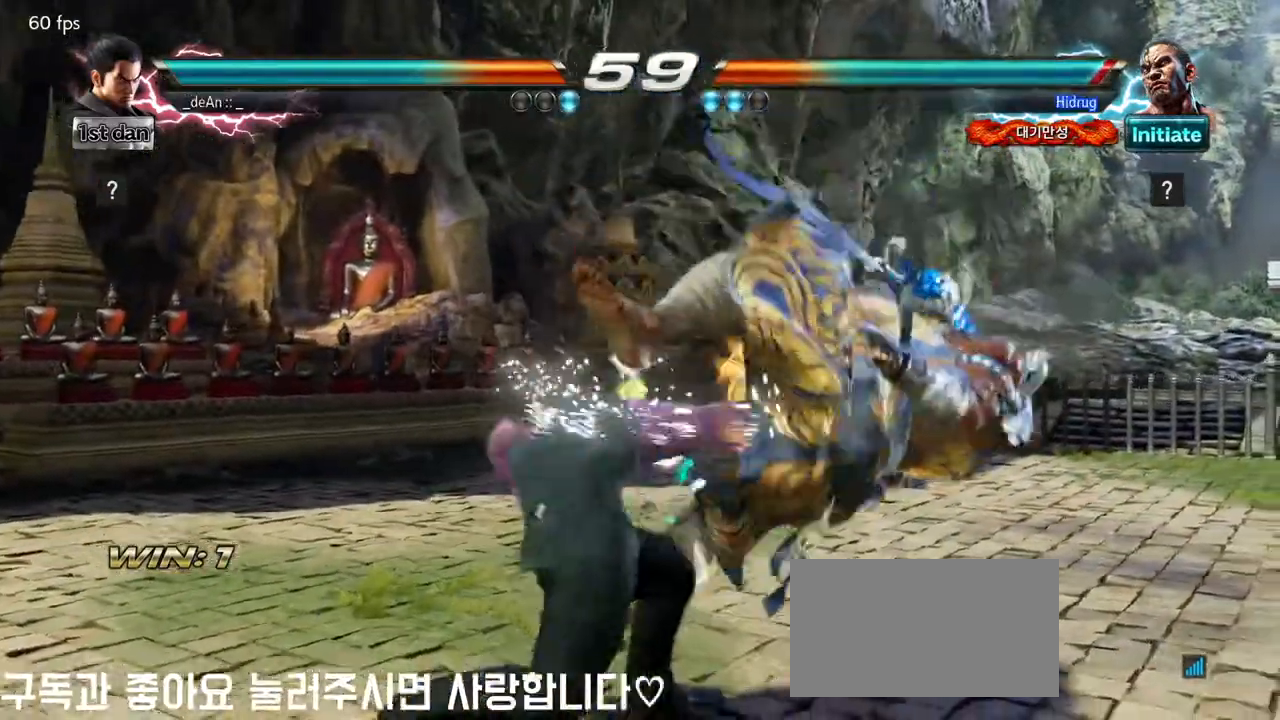
{"buttons": [], "left_stick": "center", "events": [[383, "left_stick", "right"], [467, "left_stick", "center"]]}
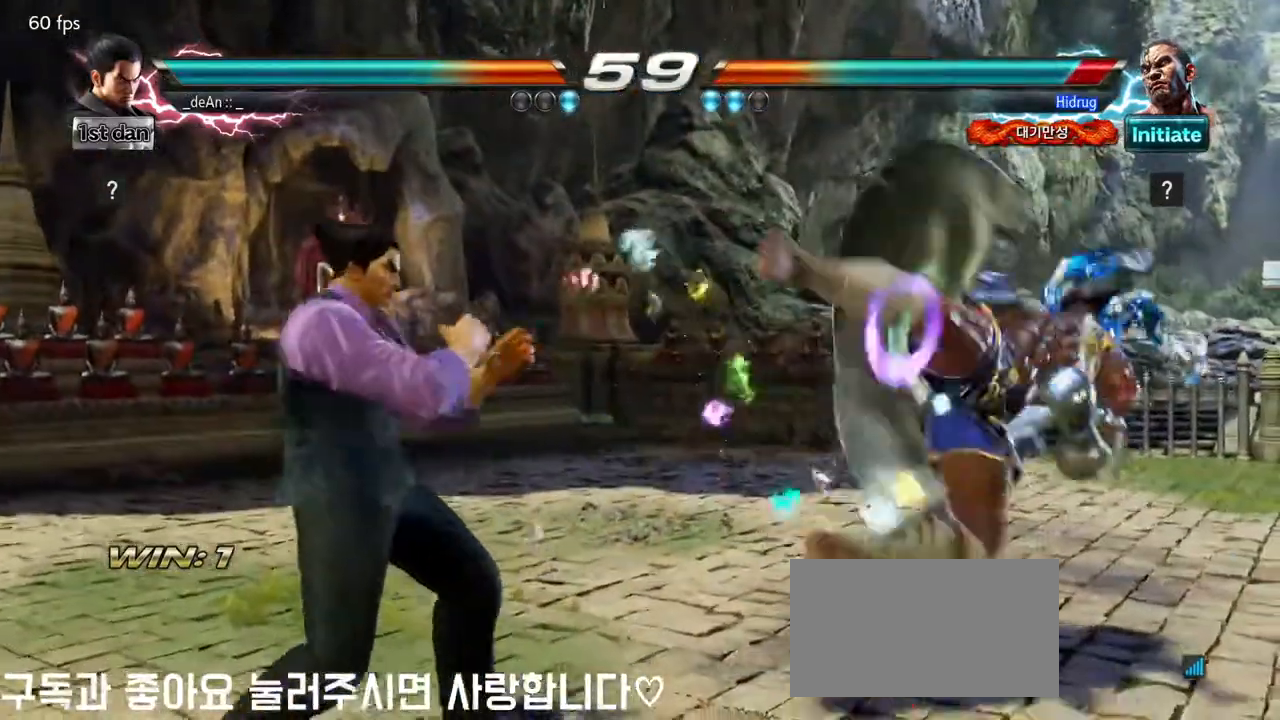
{"buttons": [], "left_stick": "center", "events": [[67, "left_stick", "right"], [200, "left_stick", "down"], [250, "left_stick", "down-left"], [267, "CROSS", "down"], [367, "CROSS", "up"], [433, "left_stick", "center"]]}
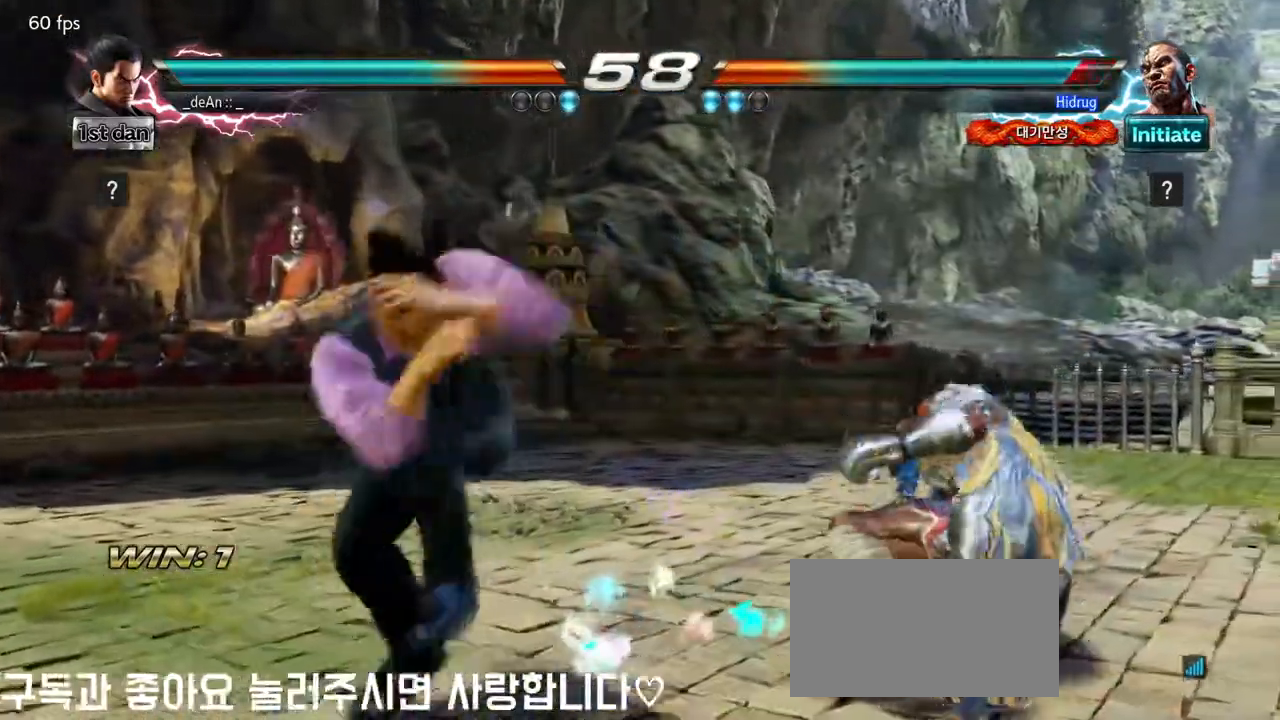
{"buttons": [], "left_stick": "center", "events": [[433, "left_stick", "left"], [500, "left_stick", "center"]]}
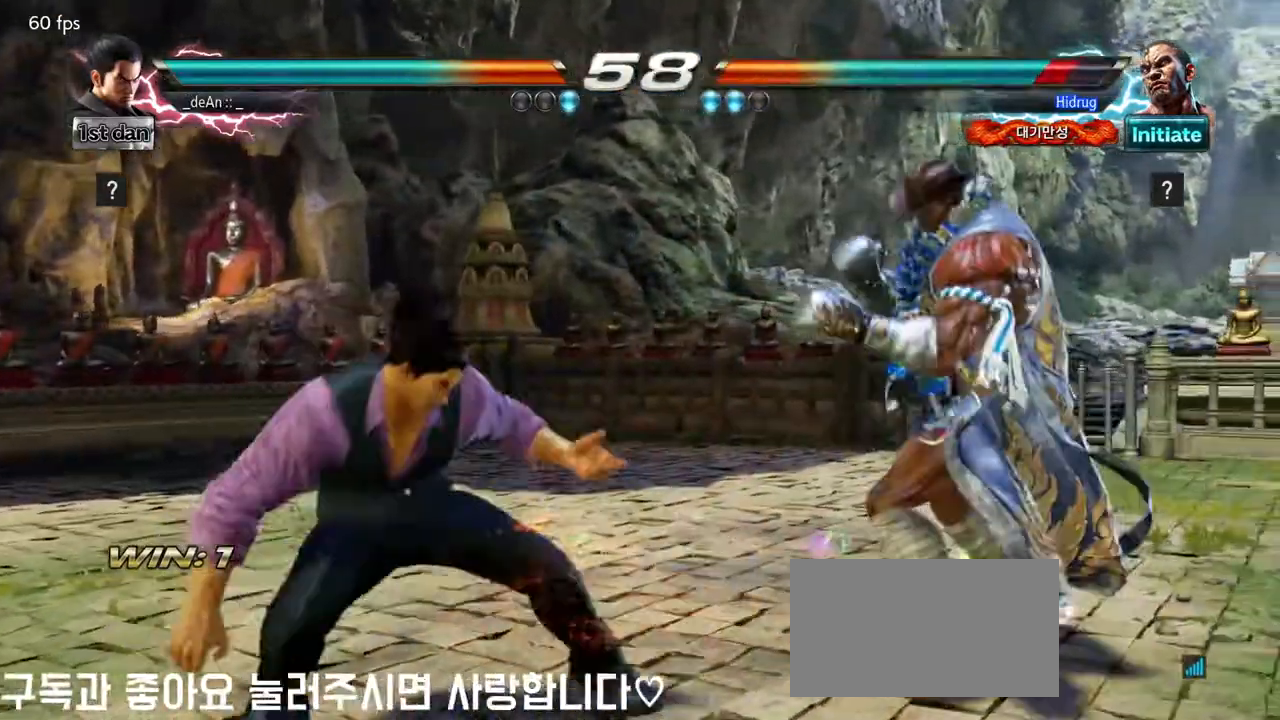
{"buttons": [], "left_stick": "left", "events": [[83, "left_stick", "left"], [183, "left_stick", "center"], [283, "left_stick", "left"]]}
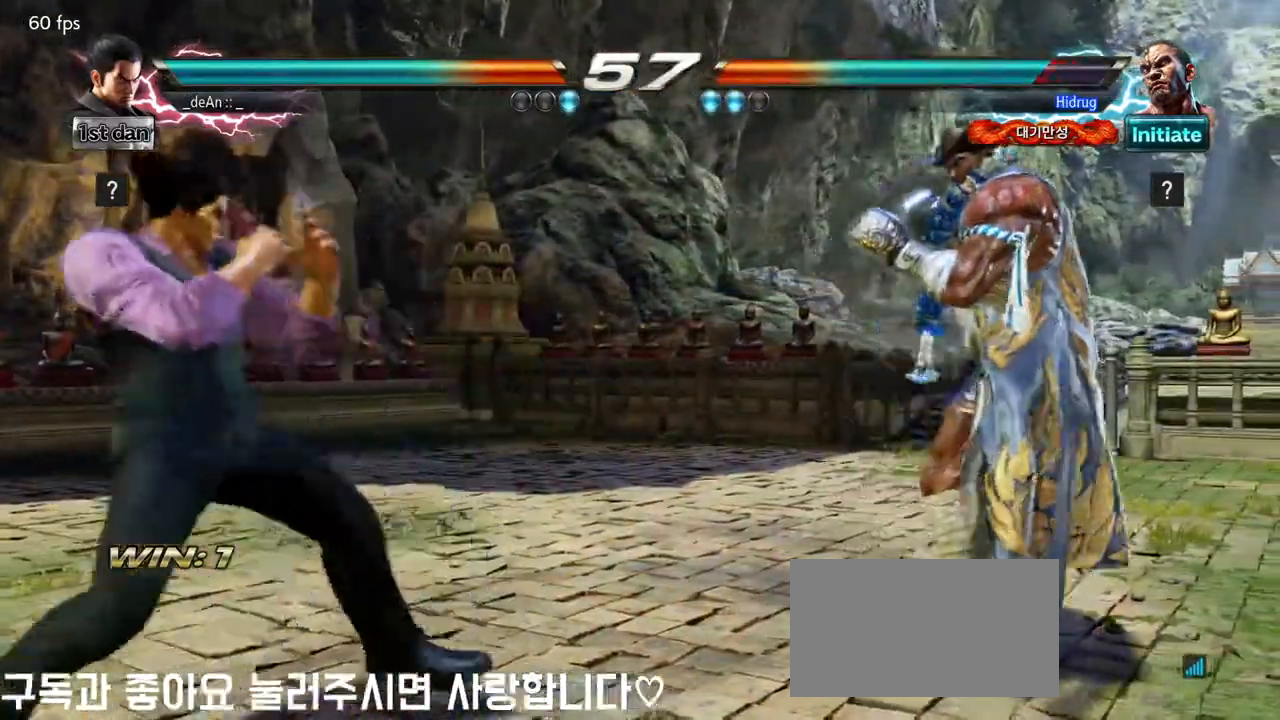
{"buttons": [], "left_stick": "left", "events": [[67, "left_stick", "down-left"], [400, "left_stick", "center"], [450, "left_stick", "left"]]}
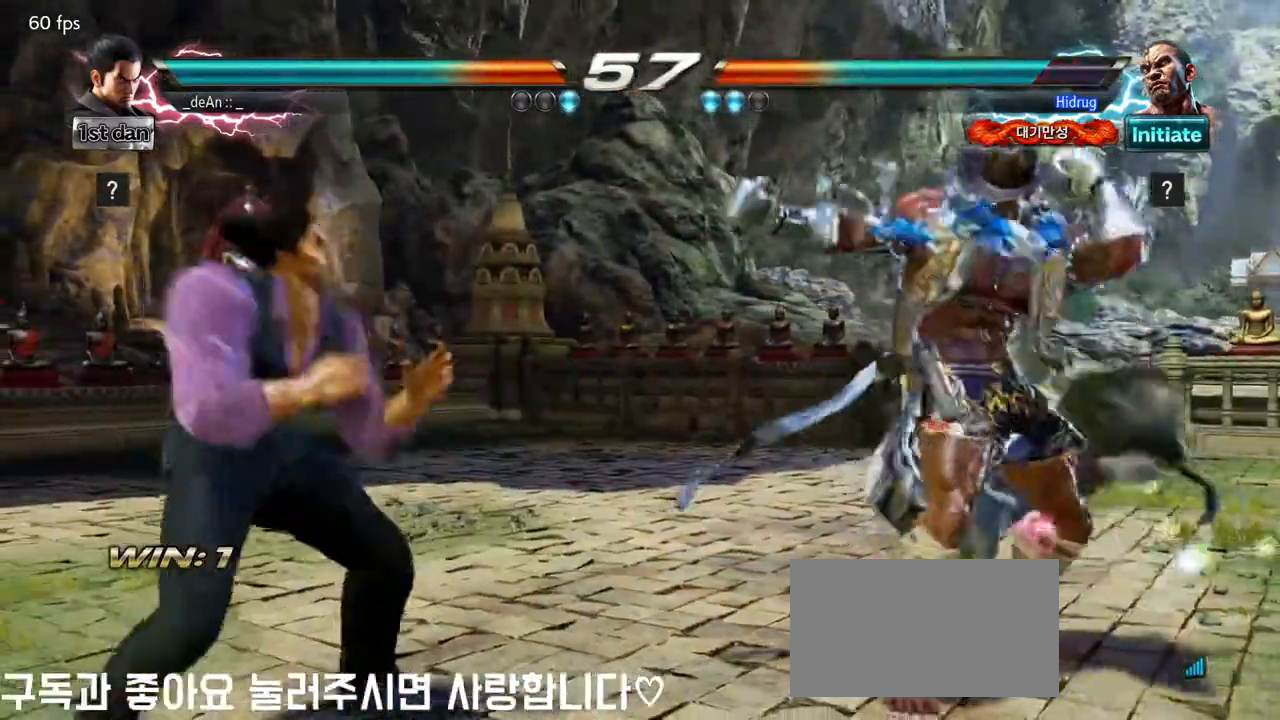
{"buttons": ["SQUARE"], "left_stick": "center", "events": [[200, "left_stick", "center"], [250, "left_stick", "left"], [417, "left_stick", "center"], [500, "SQUARE", "down"]]}
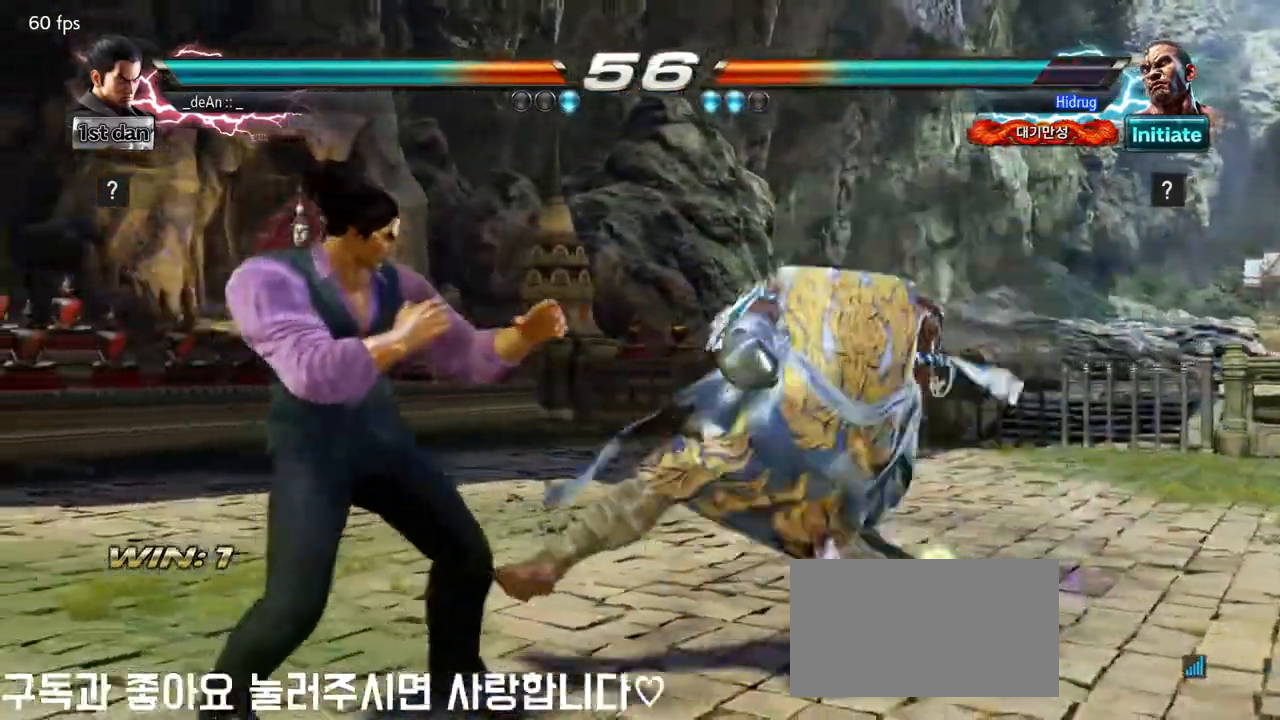
{"buttons": [], "left_stick": "center", "events": [[67, "TRIANGLE", "down"], [150, "SQUARE", "up"], [183, "TRIANGLE", "up"]]}
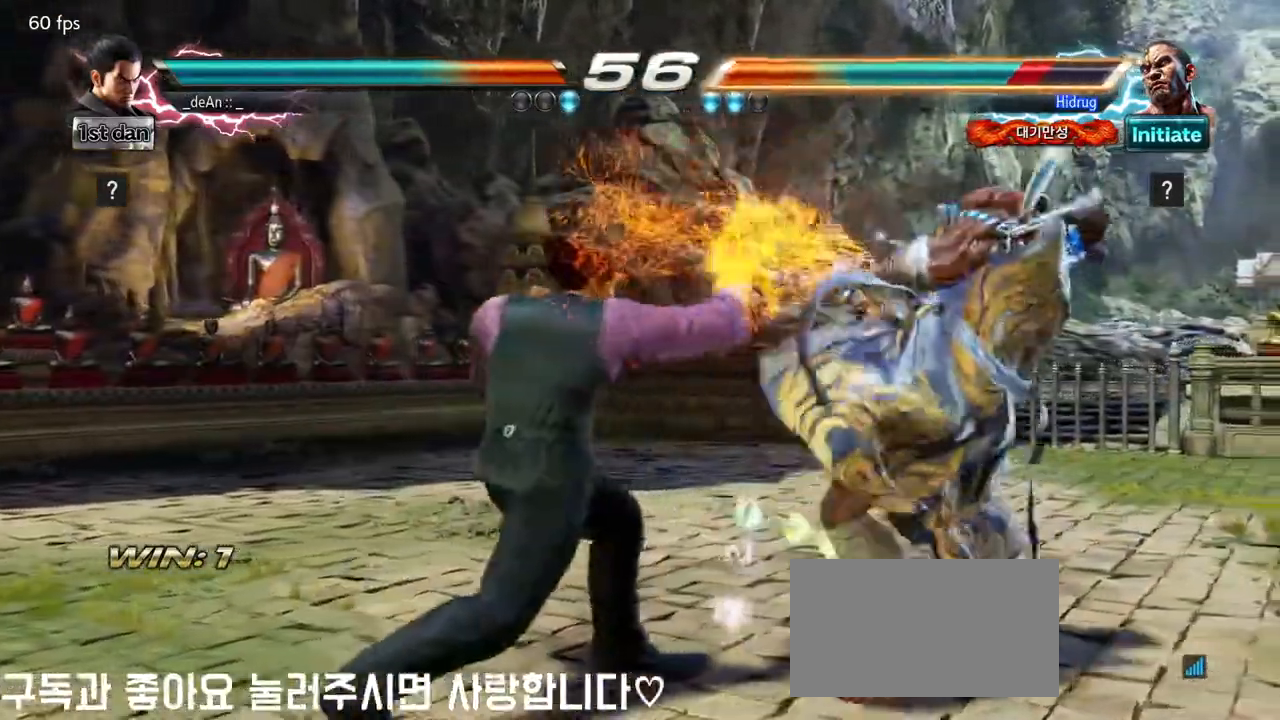
{"buttons": [], "left_stick": "center", "events": [[83, "left_stick", "down-left"], [100, "TRIANGLE", "down"], [233, "TRIANGLE", "up"], [317, "left_stick", "center"]]}